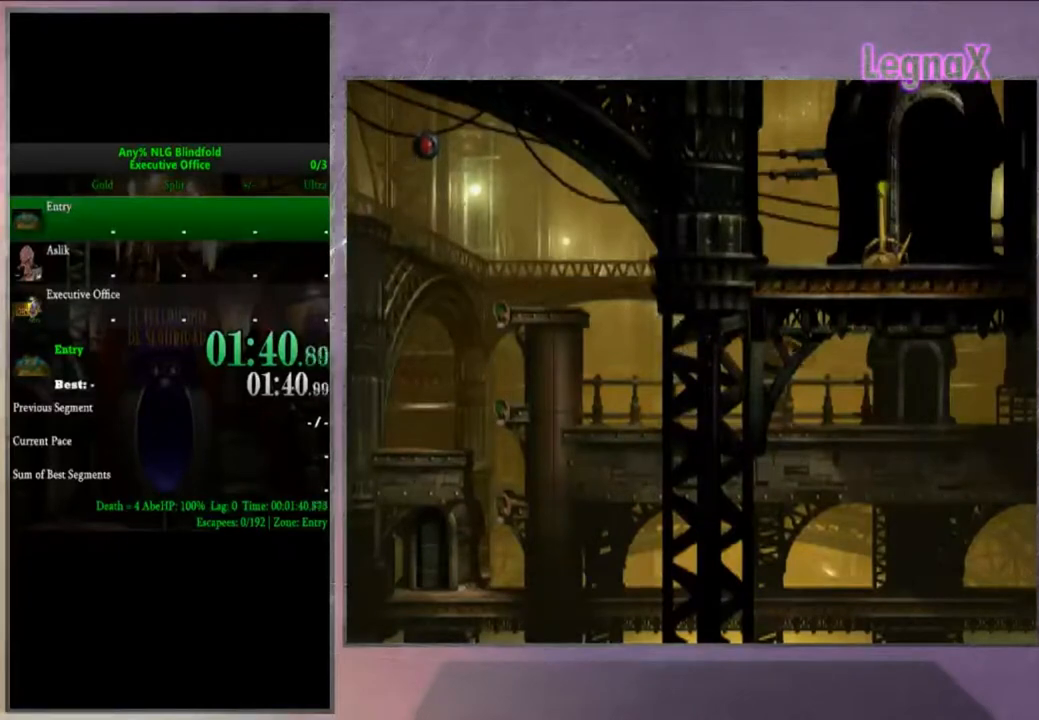
Gameplay with a controller (PlayStation layout); each line is a JSON object with the inputs held at the frame after it. "events" lists button and stick changes between this image and that frame as [ms after this image, input, new state], when the widget could be followed in between. Not read: L3 R3.
{"buttons": [], "left_stick": "center", "right_stick": "center", "events": []}
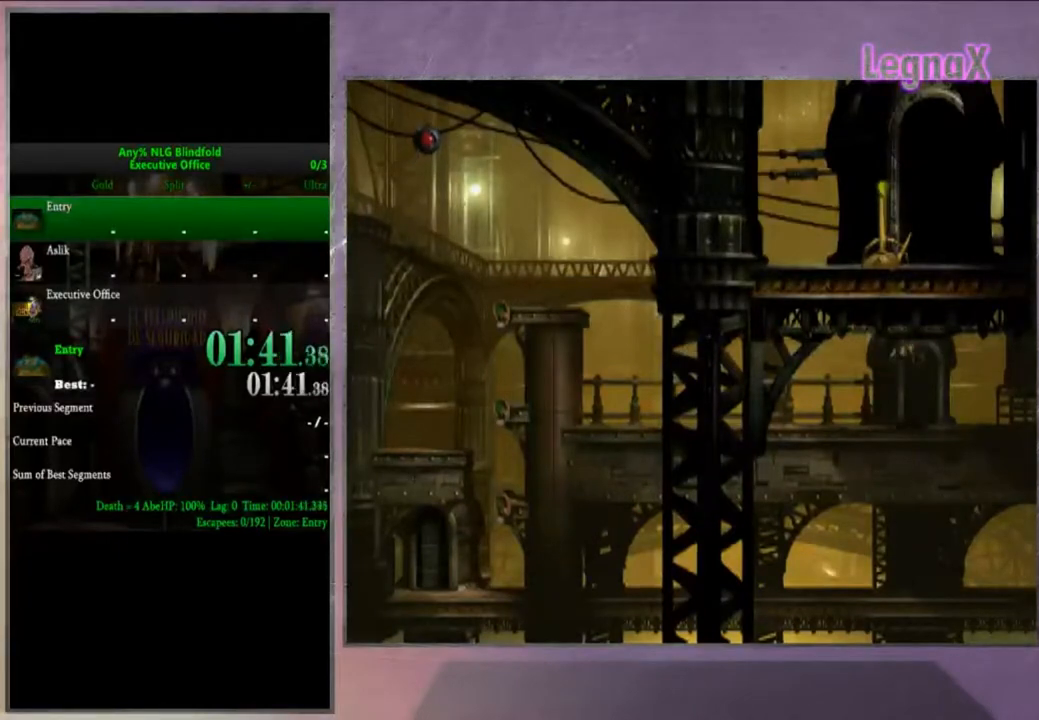
{"buttons": [], "left_stick": "center", "right_stick": "center", "events": []}
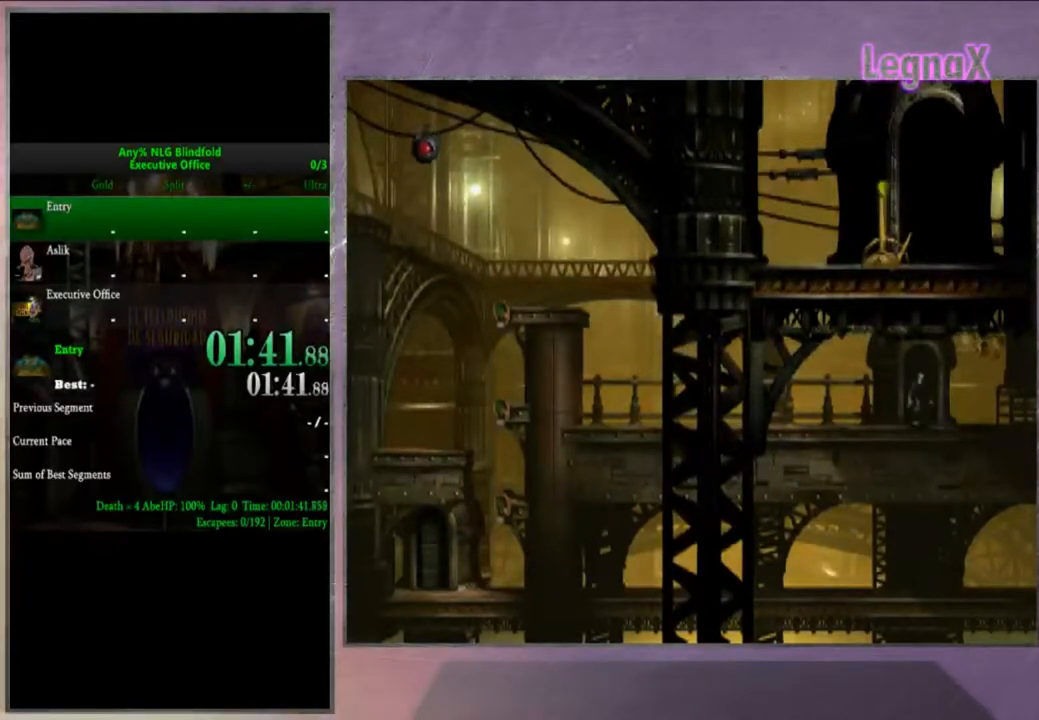
{"buttons": [], "left_stick": "right", "right_stick": "center", "events": [[367, "left_stick", "right"]]}
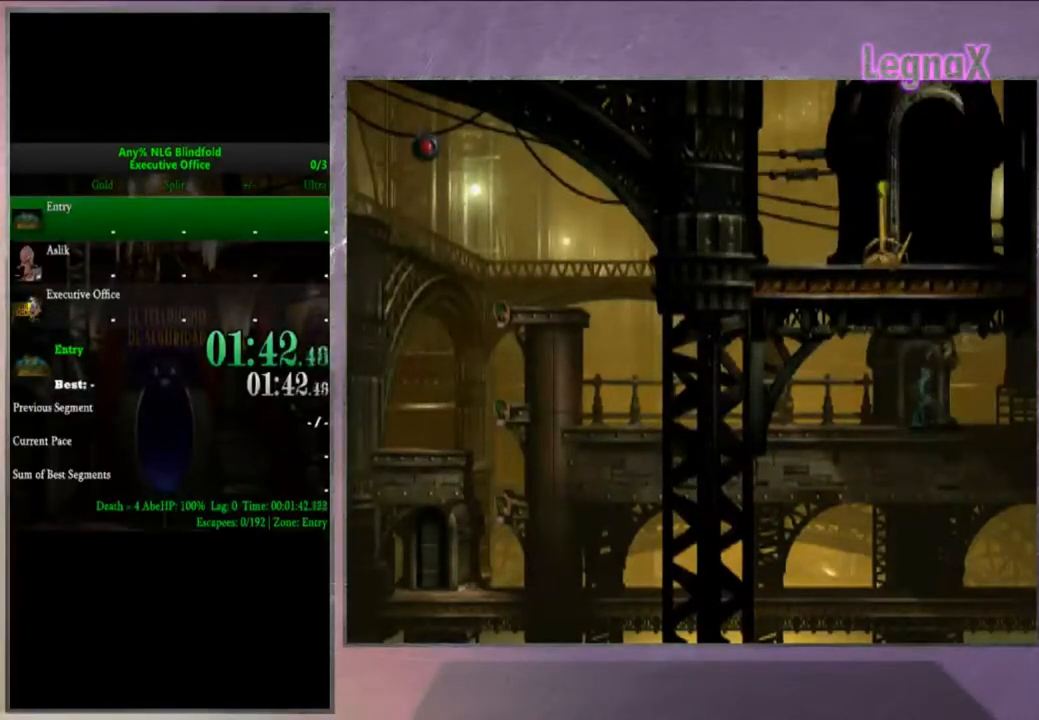
{"buttons": ["CROSS"], "left_stick": "right", "right_stick": "center", "events": [[300, "CROSS", "down"], [400, "CROSS", "up"], [434, "CROSS", "down"]]}
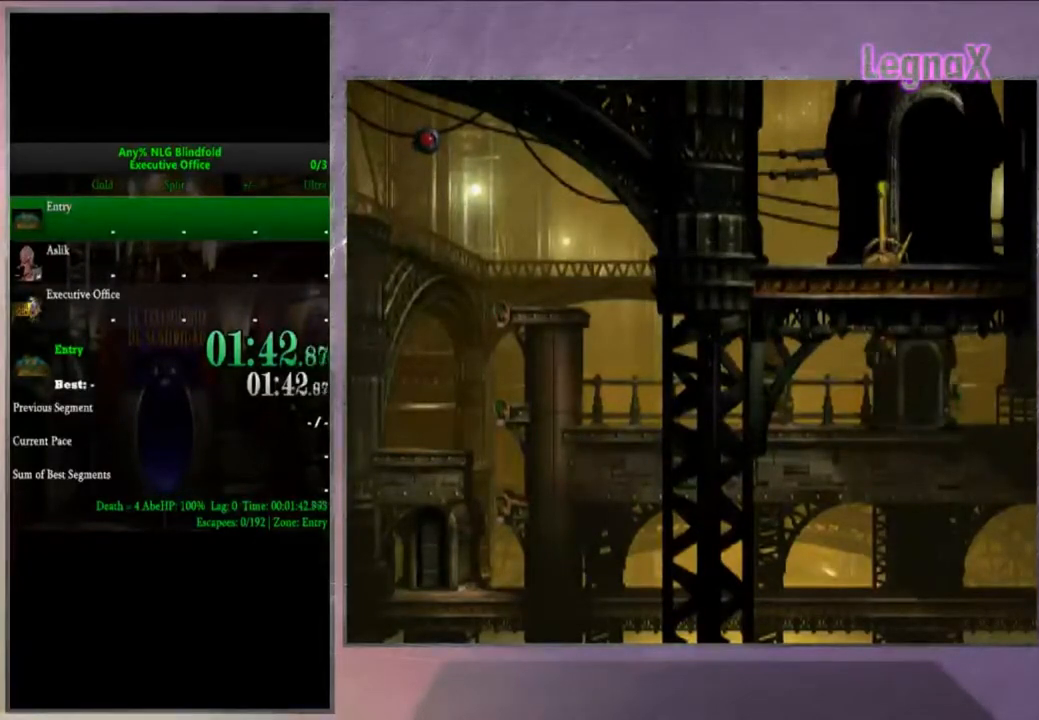
{"buttons": ["CROSS"], "left_stick": "right", "right_stick": "center", "events": [[34, "CROSS", "up"], [67, "CROSS", "down"], [134, "CROSS", "up"], [201, "CROSS", "down"], [267, "CROSS", "up"], [334, "CROSS", "down"], [401, "CROSS", "up"], [468, "CROSS", "down"]]}
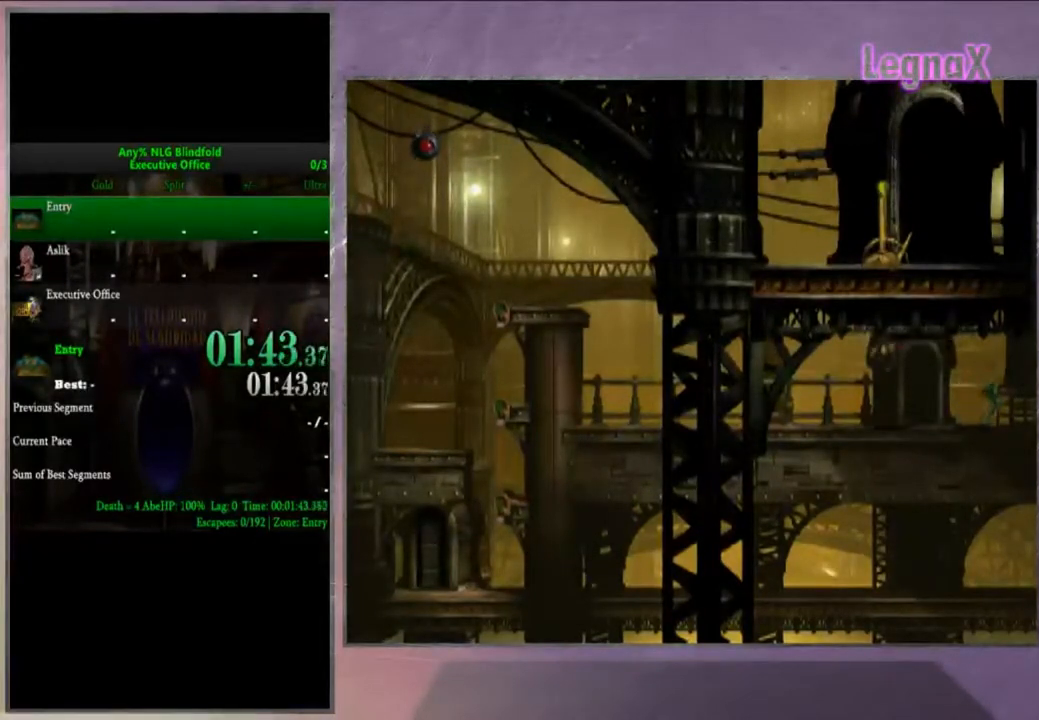
{"buttons": [], "left_stick": "up", "right_stick": "center", "events": [[33, "CROSS", "up"], [100, "CROSS", "down"], [167, "CROSS", "up"], [334, "left_stick", "center"], [467, "left_stick", "up"]]}
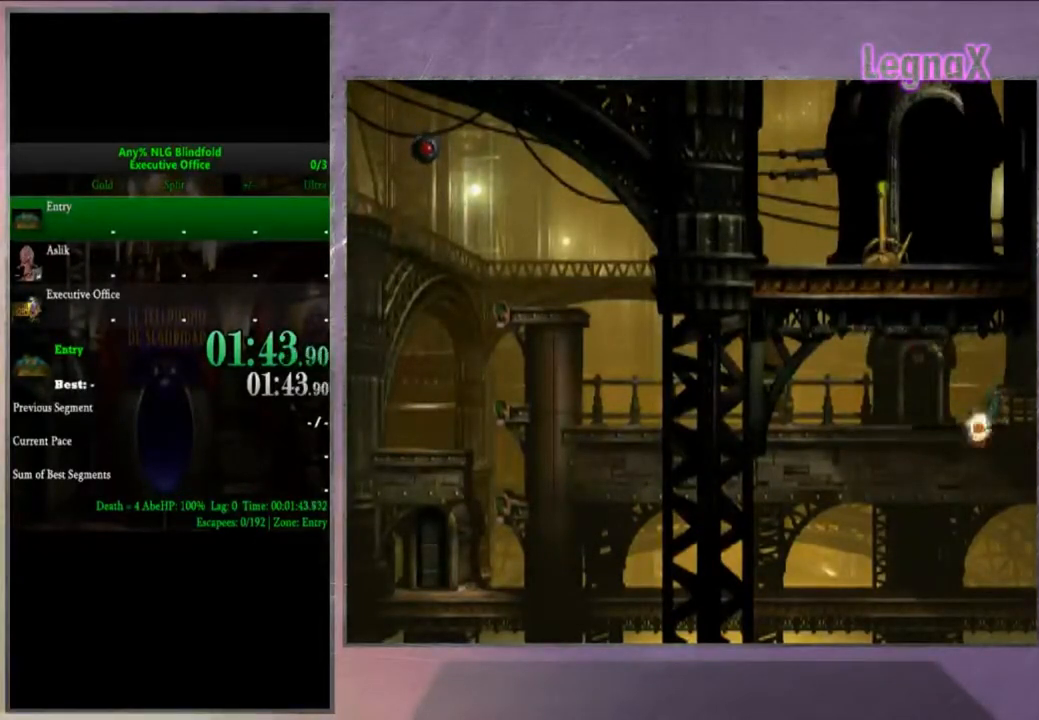
{"buttons": [], "left_stick": "up", "right_stick": "center", "events": []}